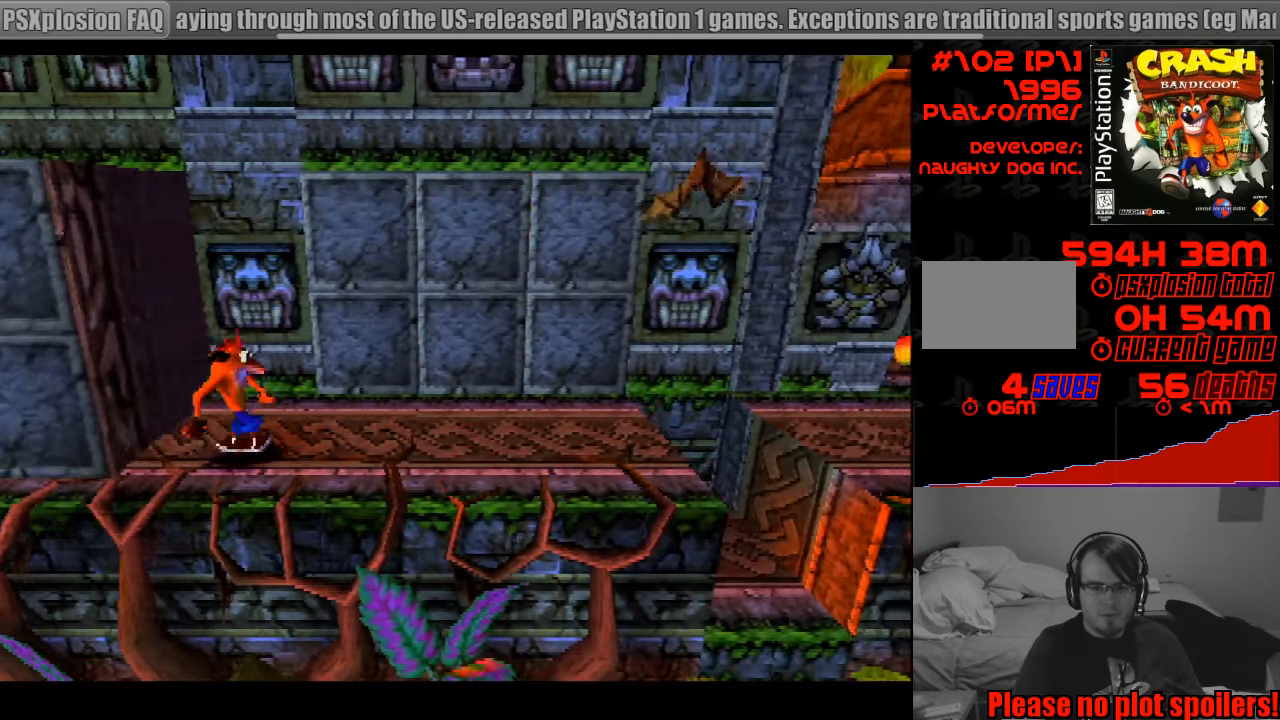
Gameplay with a controller (PlayStation layout); each line is a JSON object with the inputs held at the frame after it. "events" lists button and stick changes between this image and that frame as [ms after this image, input, new state], when the widget could be followed in between. Not read: L3 R3.
{"buttons": [], "events": [[66, "DPAD_LEFT", "down"], [233, "DPAD_LEFT", "up"]]}
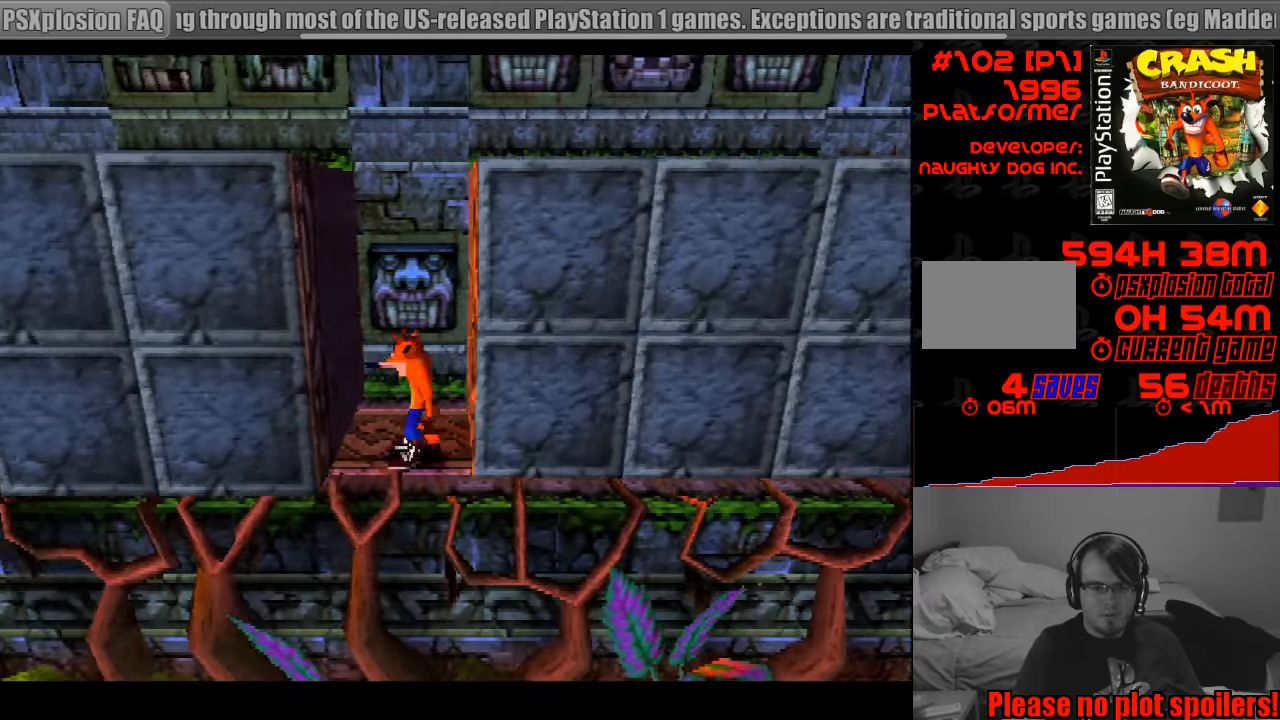
{"buttons": ["DPAD_RIGHT"], "events": [[50, "DPAD_RIGHT", "down"]]}
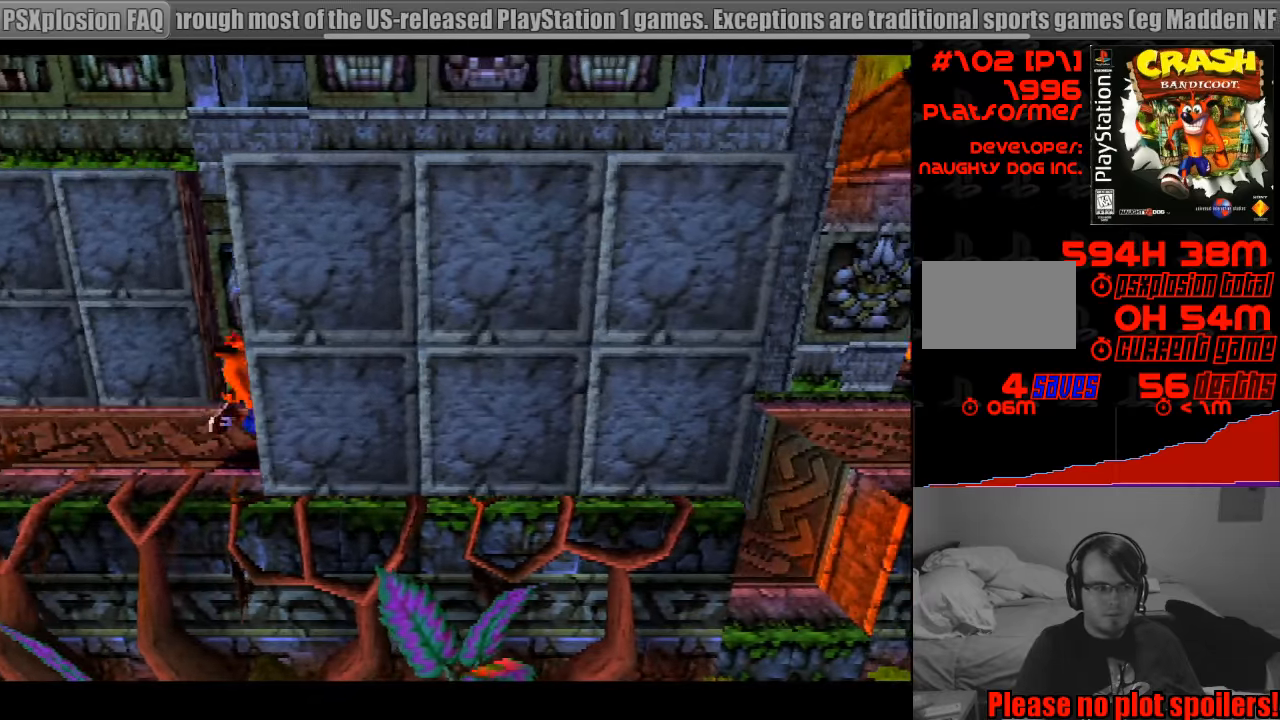
{"buttons": ["DPAD_RIGHT"], "events": []}
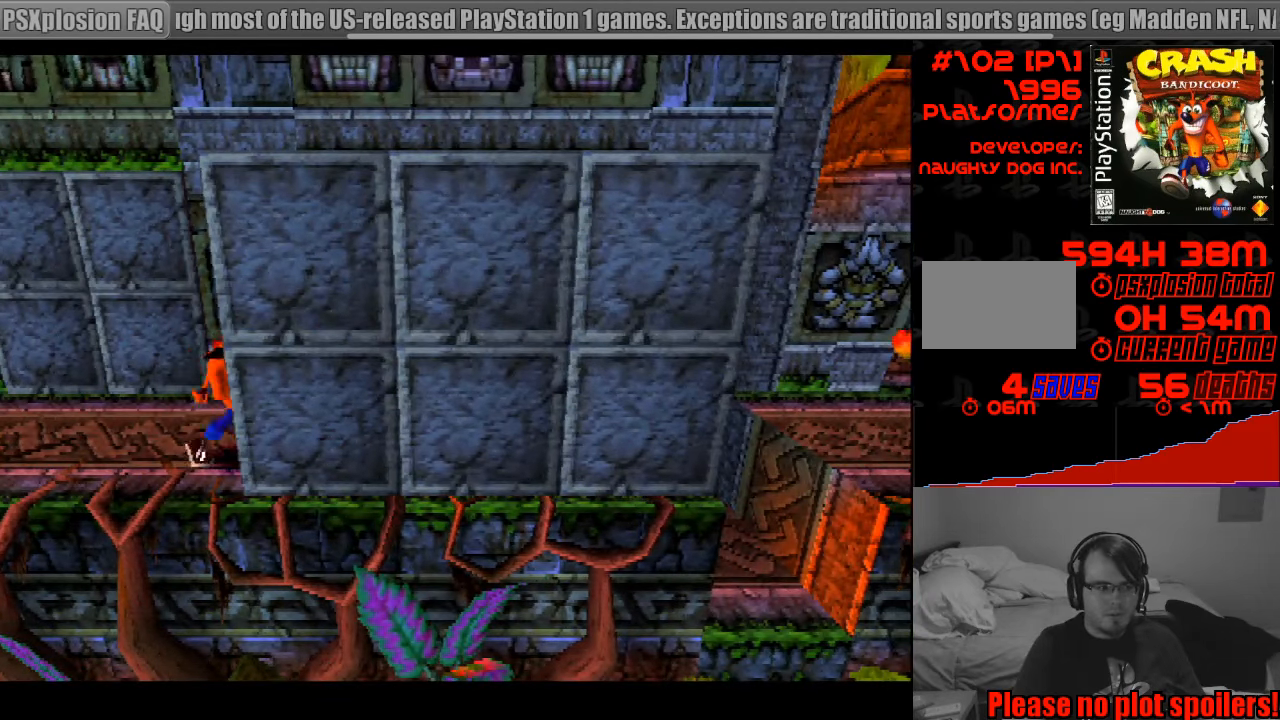
{"buttons": ["DPAD_RIGHT"], "events": []}
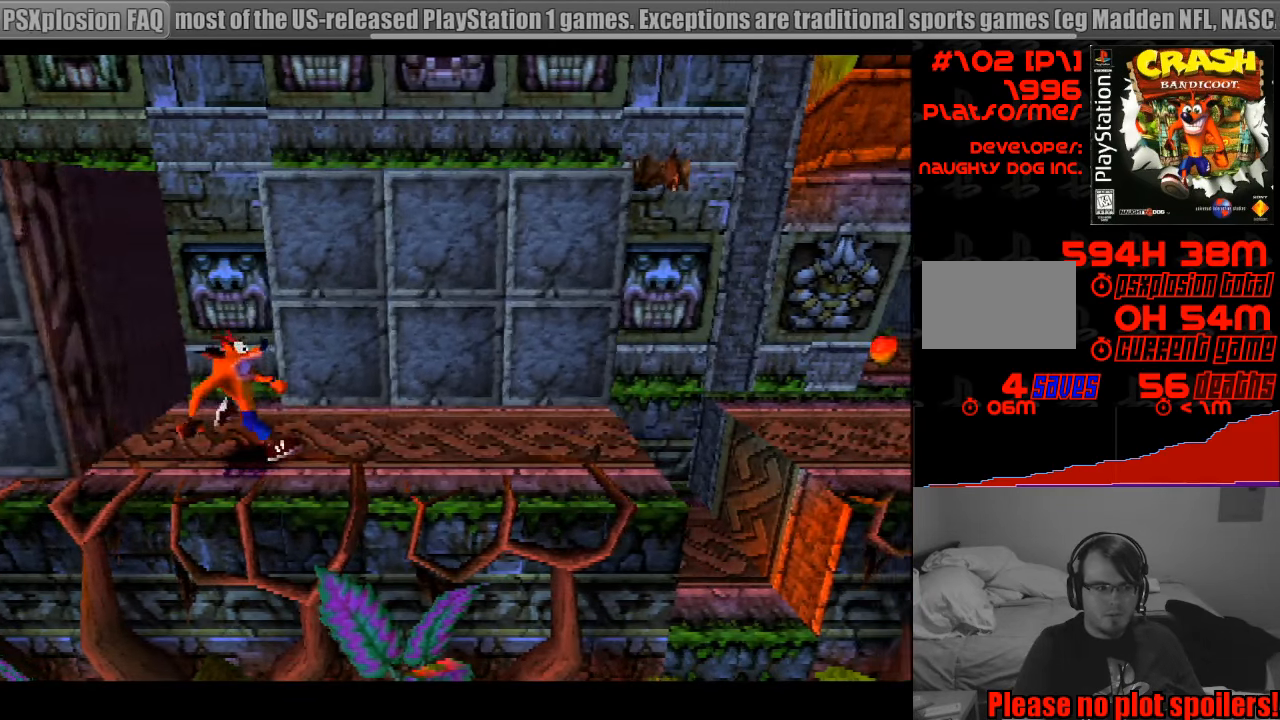
{"buttons": ["DPAD_RIGHT"], "events": [[100, "SQUARE", "down"], [383, "DPAD_UP", "down"], [400, "DPAD_UP", "up"], [483, "SQUARE", "up"]]}
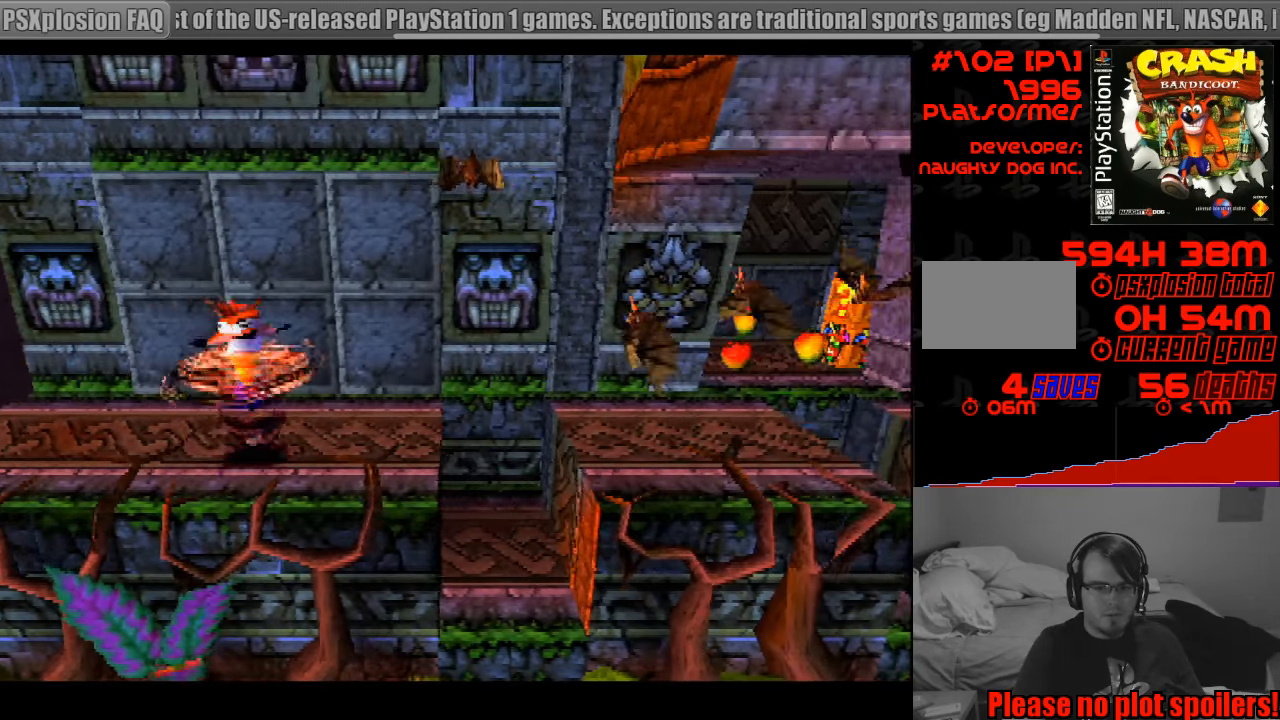
{"buttons": ["DPAD_RIGHT"], "events": [[200, "SQUARE", "down"], [367, "SQUARE", "up"]]}
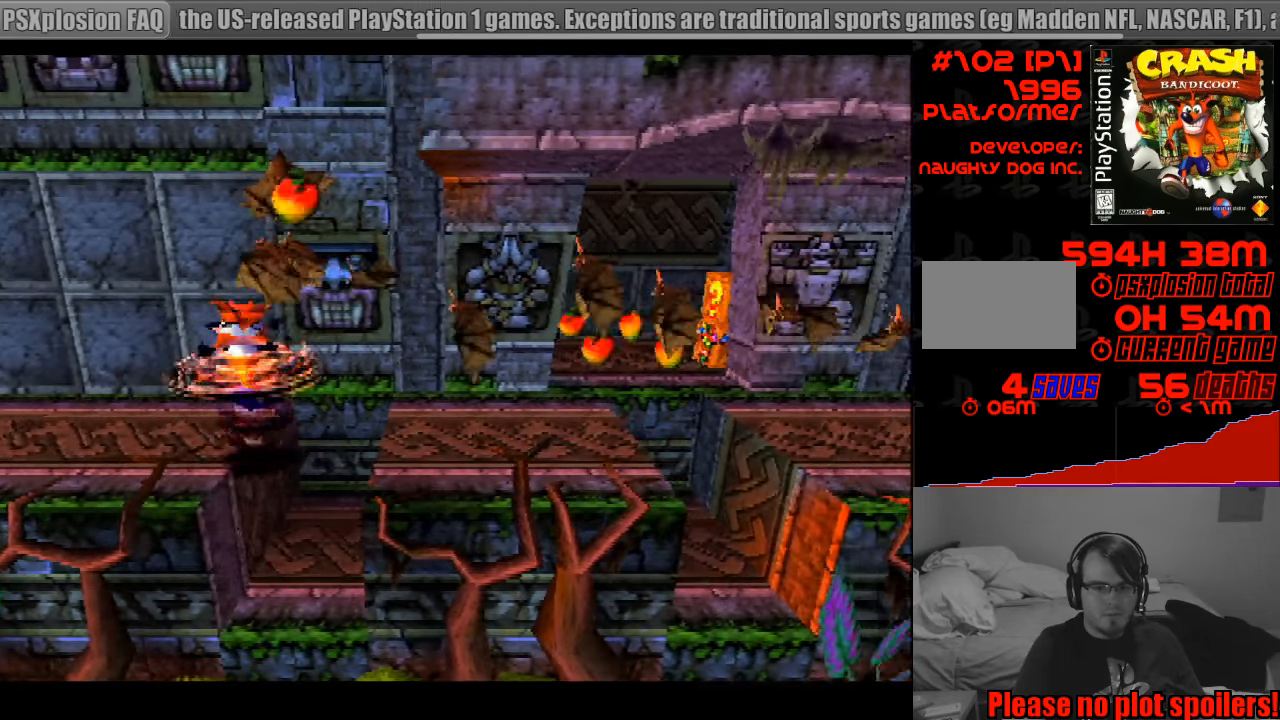
{"buttons": [], "events": [[183, "DPAD_RIGHT", "up"]]}
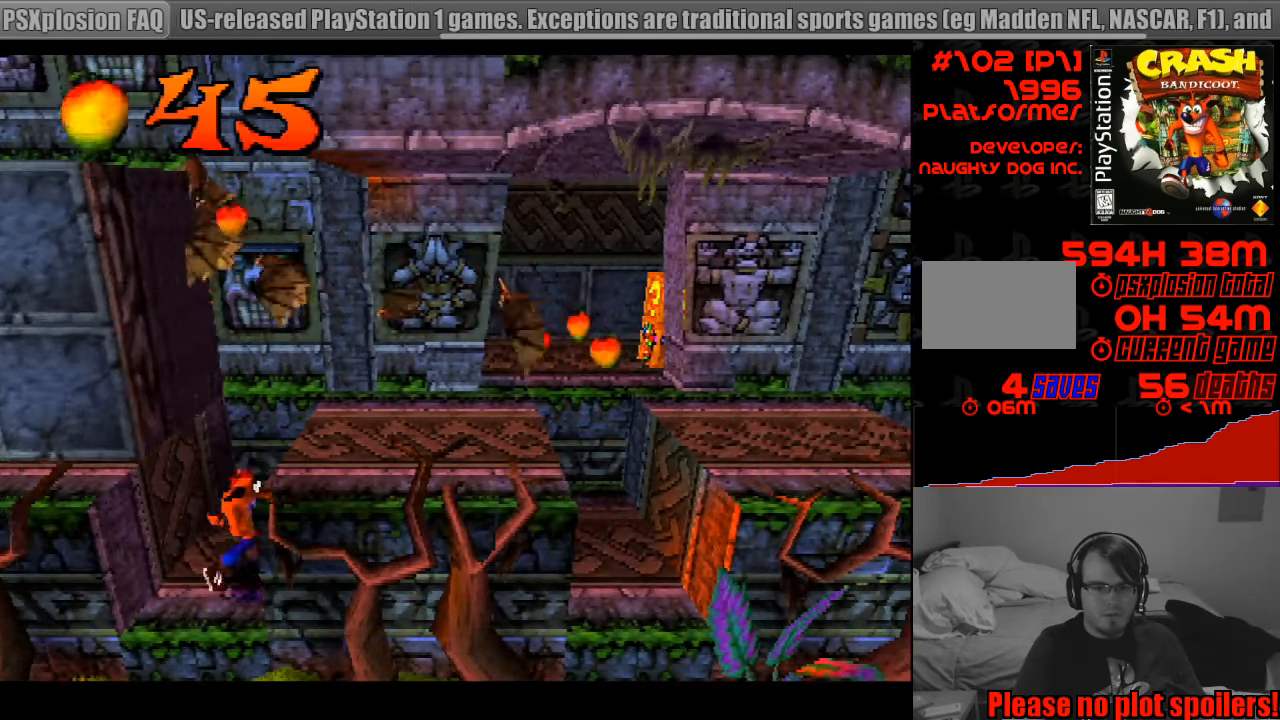
{"buttons": [], "events": []}
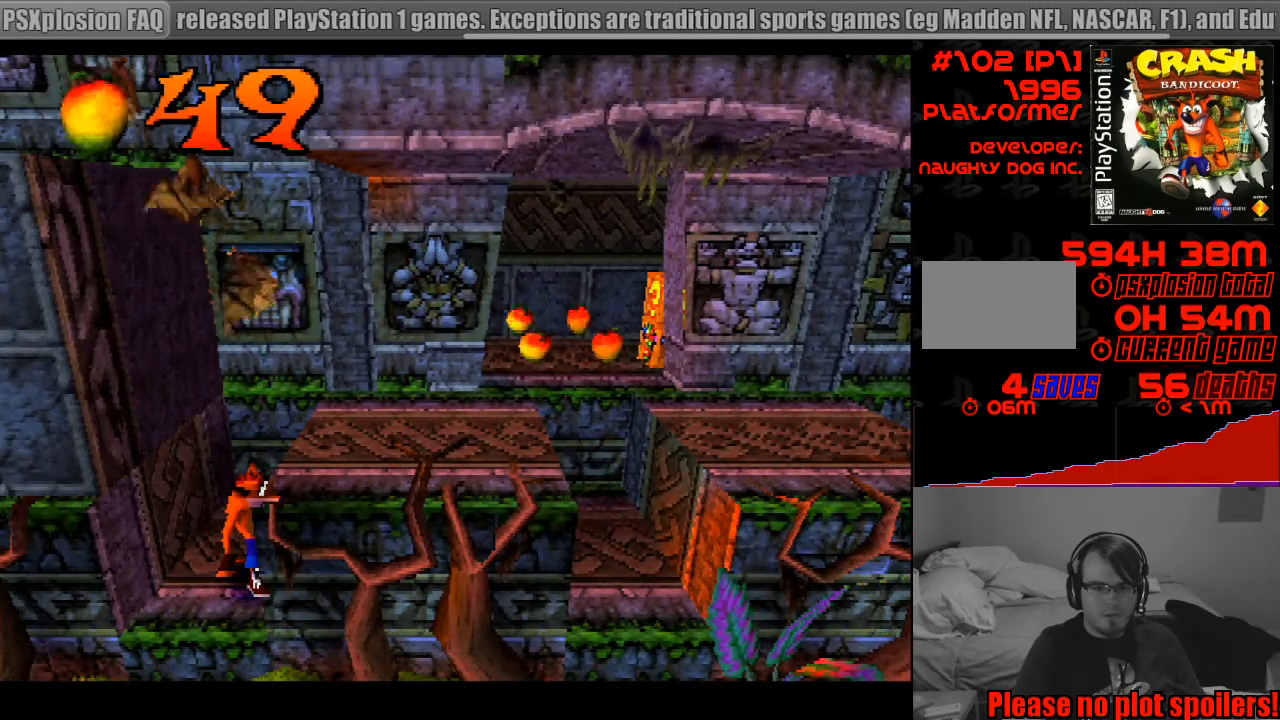
{"buttons": ["CROSS", "SQUARE", "DPAD_RIGHT"], "events": [[33, "DPAD_RIGHT", "down"], [67, "CROSS", "down"], [300, "SQUARE", "down"]]}
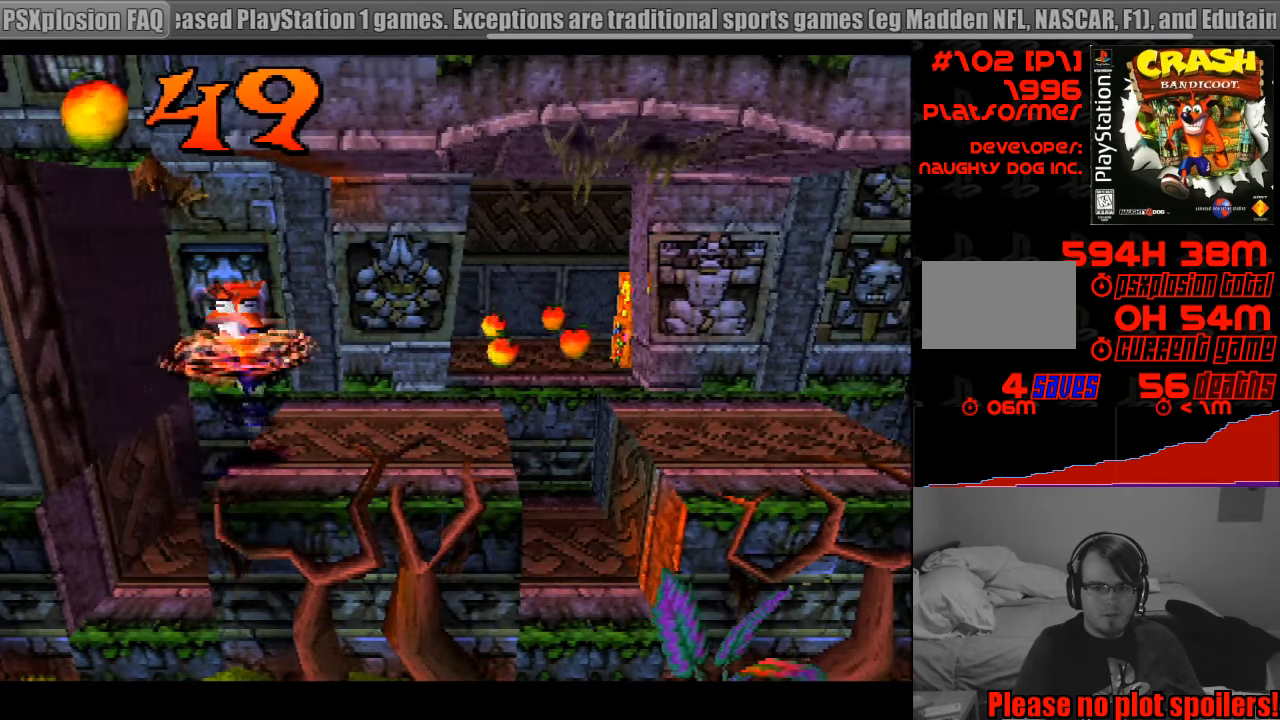
{"buttons": ["CROSS", "DPAD_UP", "DPAD_RIGHT"], "events": [[133, "CROSS", "up"], [167, "SQUARE", "up"], [317, "DPAD_UP", "down"], [400, "CROSS", "down"]]}
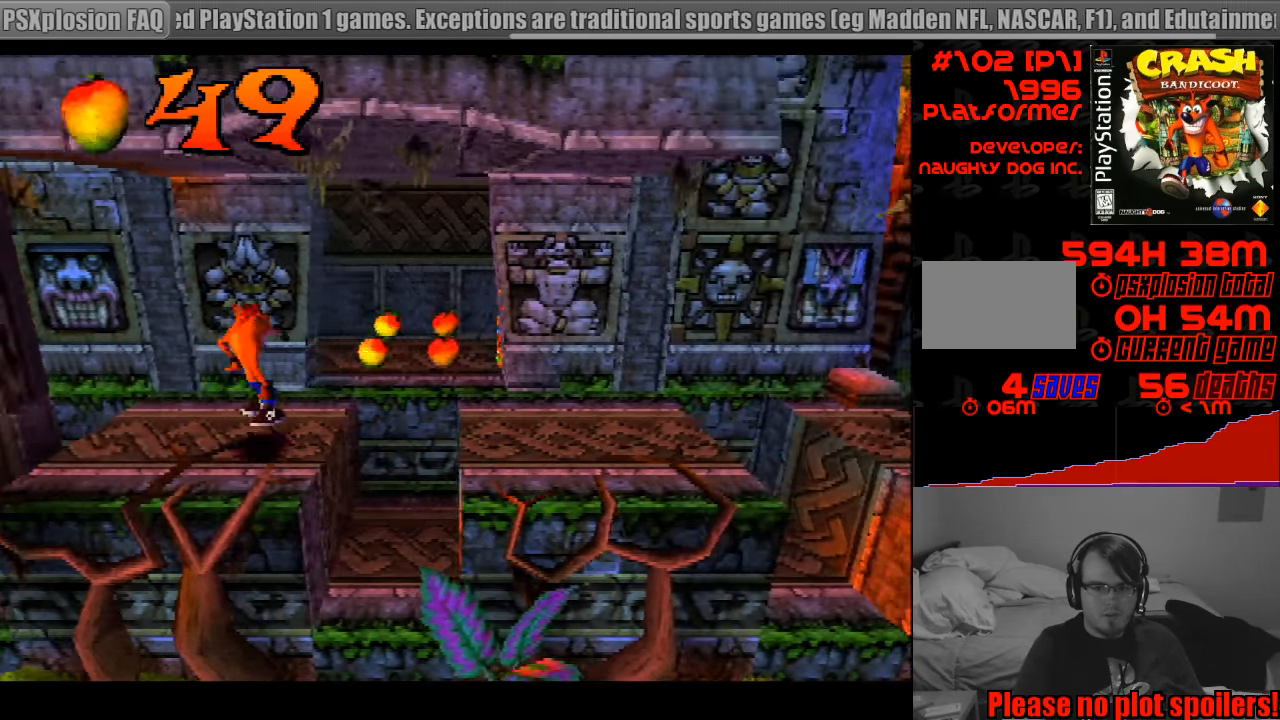
{"buttons": ["DPAD_UP"], "events": [[83, "CROSS", "up"], [100, "CROSS", "down"], [333, "DPAD_RIGHT", "up"], [399, "CROSS", "up"]]}
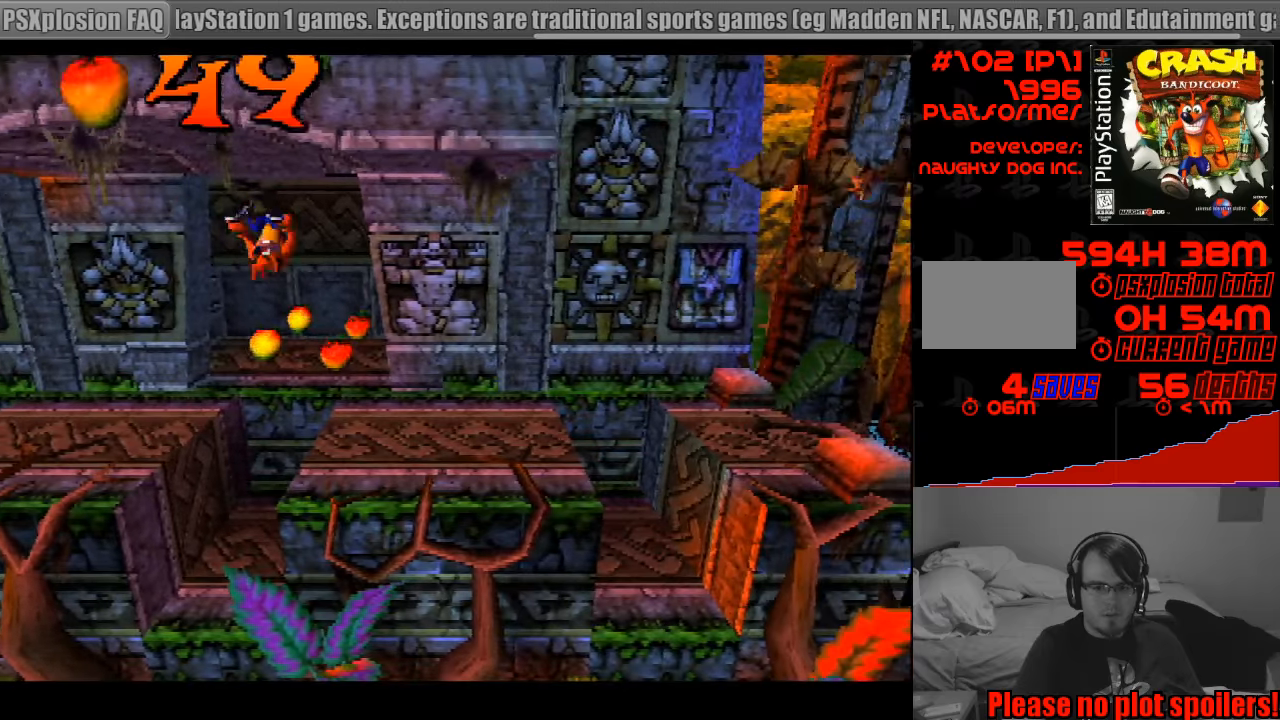
{"buttons": ["SQUARE", "DPAD_UP", "DPAD_RIGHT"], "events": [[67, "DPAD_RIGHT", "down"], [117, "DPAD_UP", "up"], [300, "SQUARE", "down"], [483, "DPAD_UP", "down"]]}
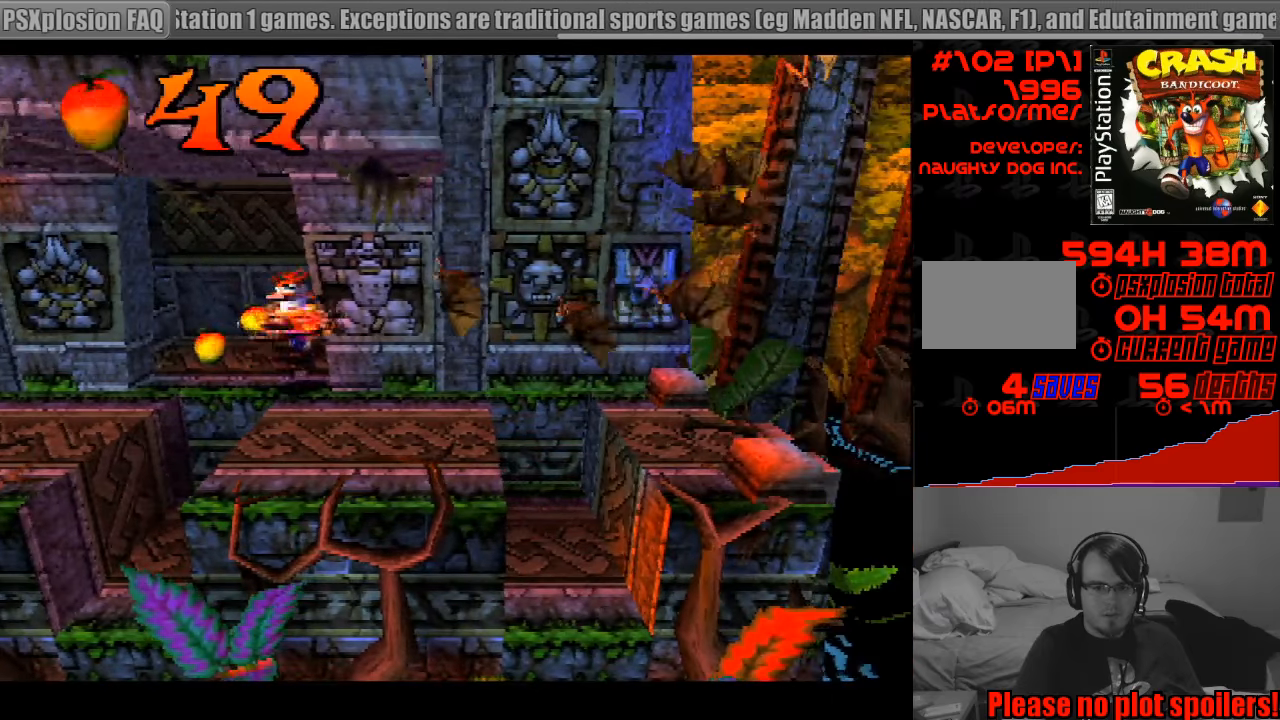
{"buttons": ["SQUARE", "DPAD_RIGHT"], "events": [[100, "SQUARE", "up"], [417, "DPAD_UP", "up"], [483, "SQUARE", "down"]]}
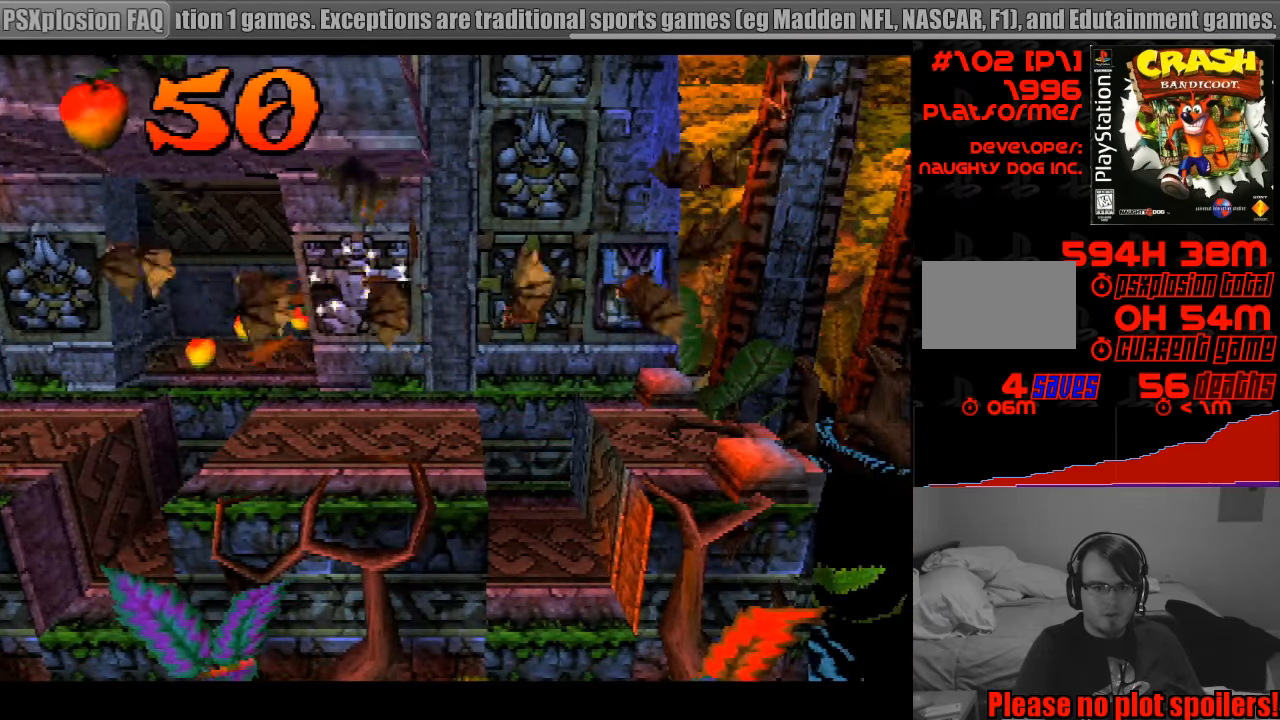
{"buttons": ["DPAD_LEFT"], "events": [[167, "SQUARE", "up"], [250, "DPAD_RIGHT", "up"], [500, "DPAD_LEFT", "down"]]}
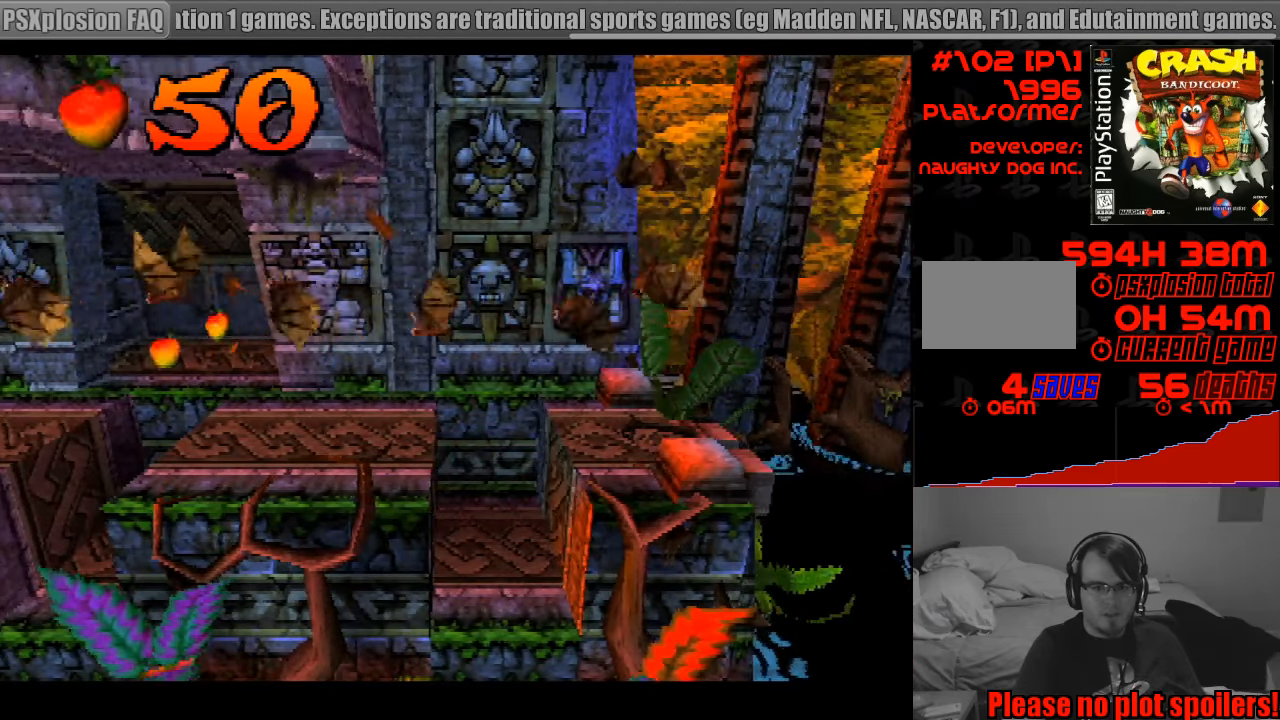
{"buttons": ["DPAD_DOWN", "DPAD_RIGHT"], "events": [[150, "DPAD_LEFT", "up"], [200, "DPAD_DOWN", "down"], [200, "DPAD_RIGHT", "down"]]}
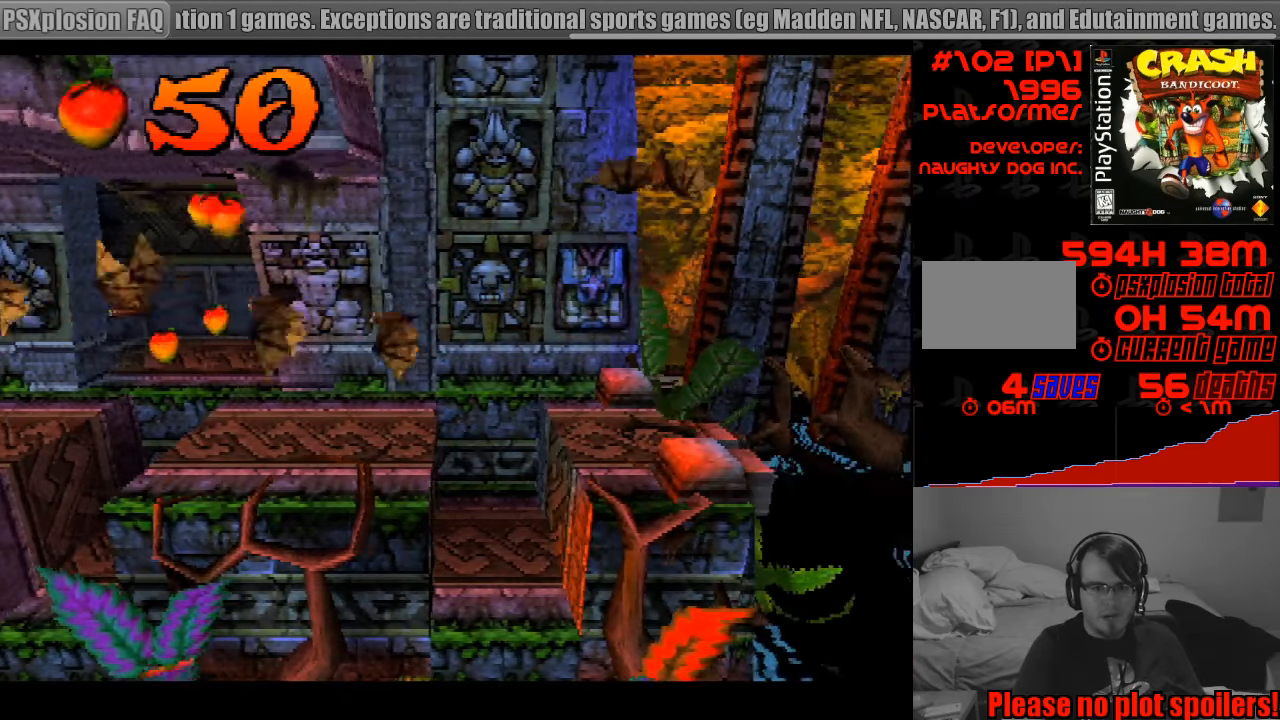
{"buttons": ["DPAD_DOWN"], "events": [[50, "DPAD_RIGHT", "up"], [83, "DPAD_LEFT", "down"], [200, "DPAD_DOWN", "up"], [433, "DPAD_DOWN", "down"], [500, "DPAD_LEFT", "up"]]}
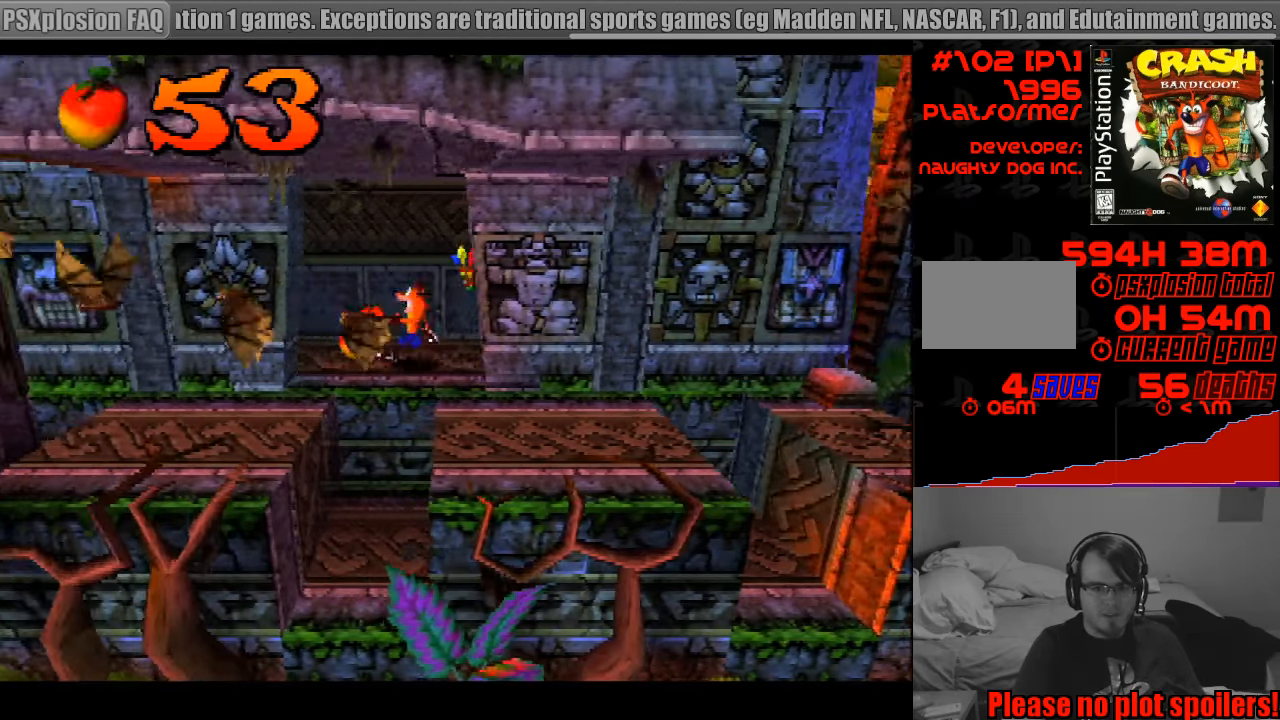
{"buttons": ["CROSS", "DPAD_DOWN", "DPAD_RIGHT"], "events": [[233, "DPAD_RIGHT", "down"], [300, "CROSS", "down"]]}
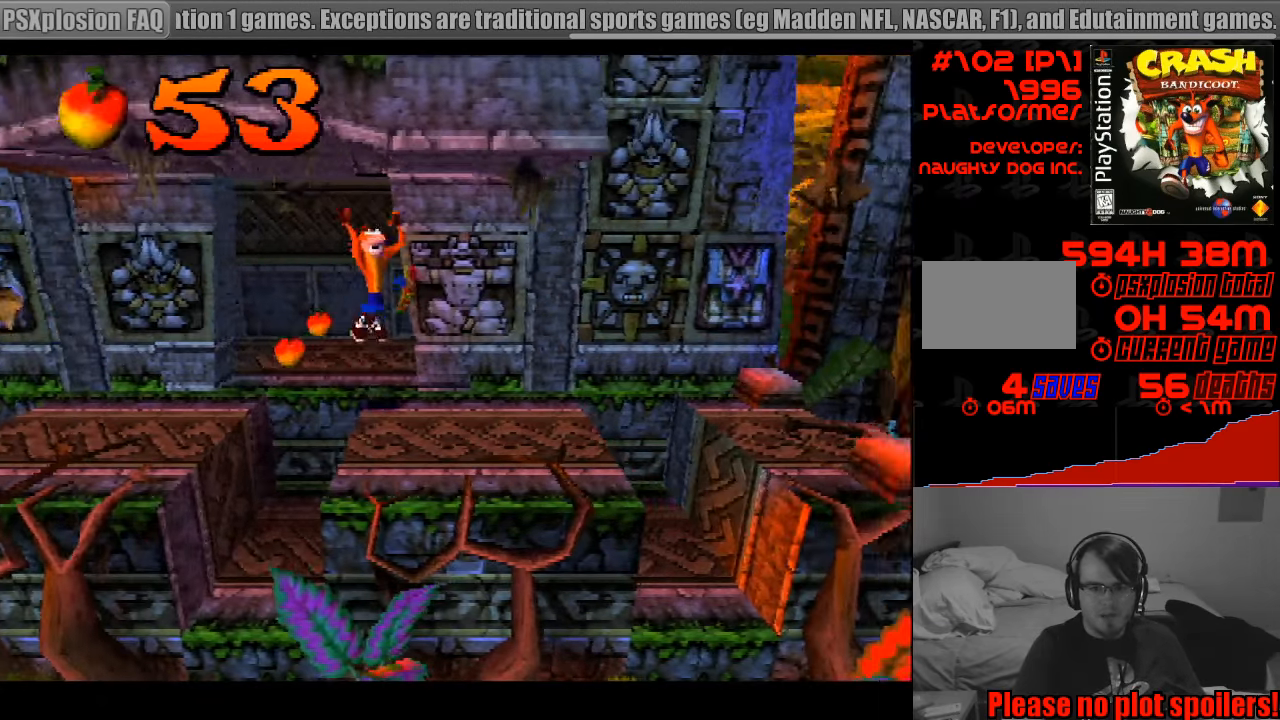
{"buttons": ["DPAD_RIGHT"], "events": [[17, "CROSS", "up"], [333, "DPAD_DOWN", "up"]]}
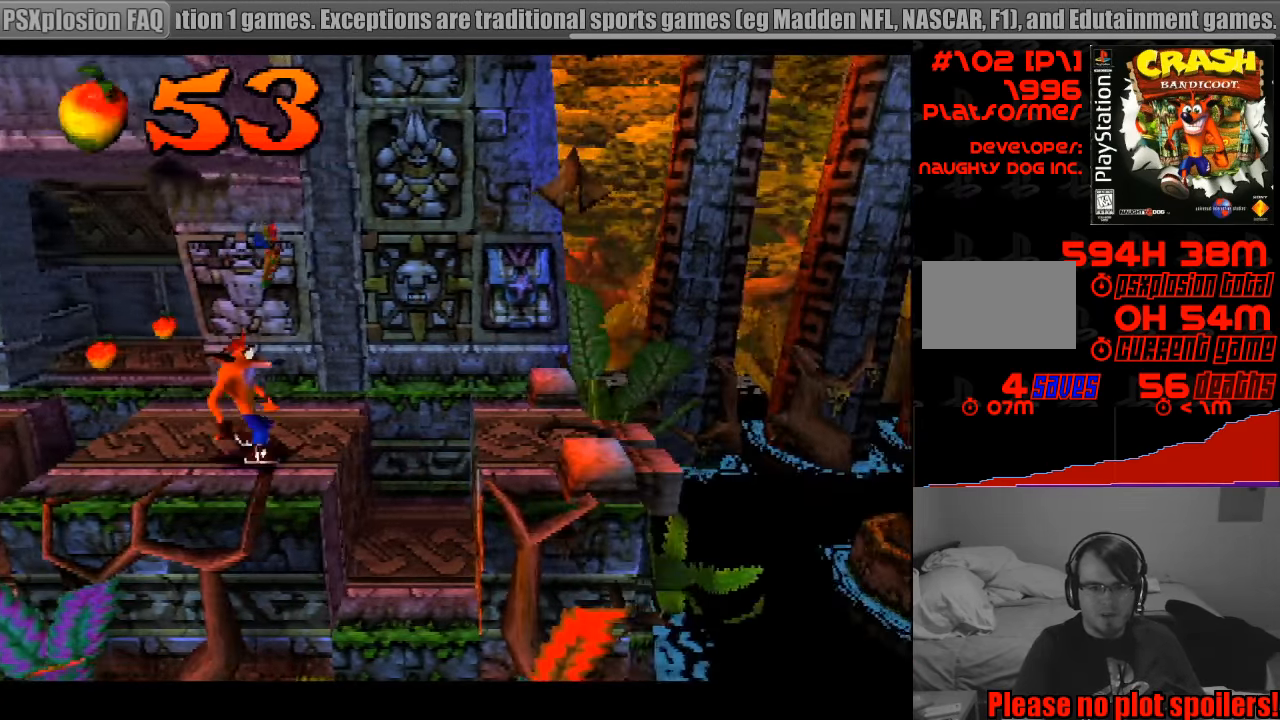
{"buttons": [], "events": [[283, "DPAD_UP", "down"], [400, "DPAD_UP", "up"], [483, "DPAD_RIGHT", "up"]]}
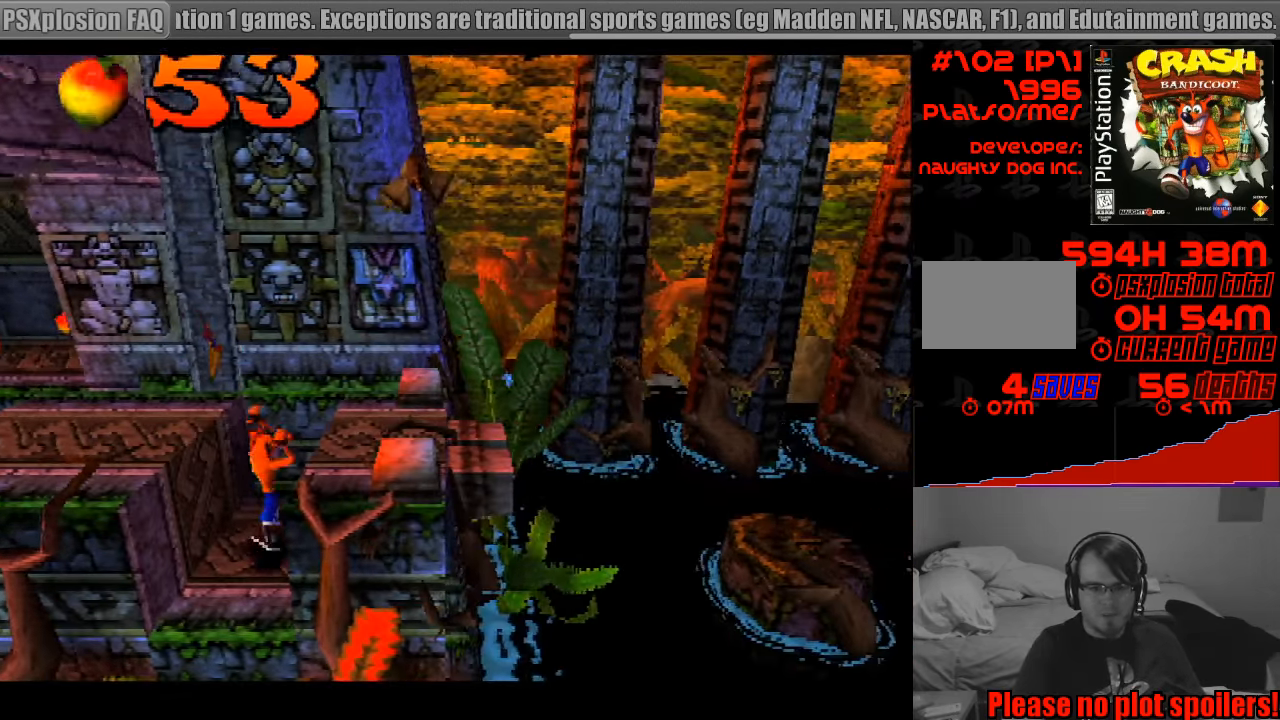
{"buttons": [], "events": []}
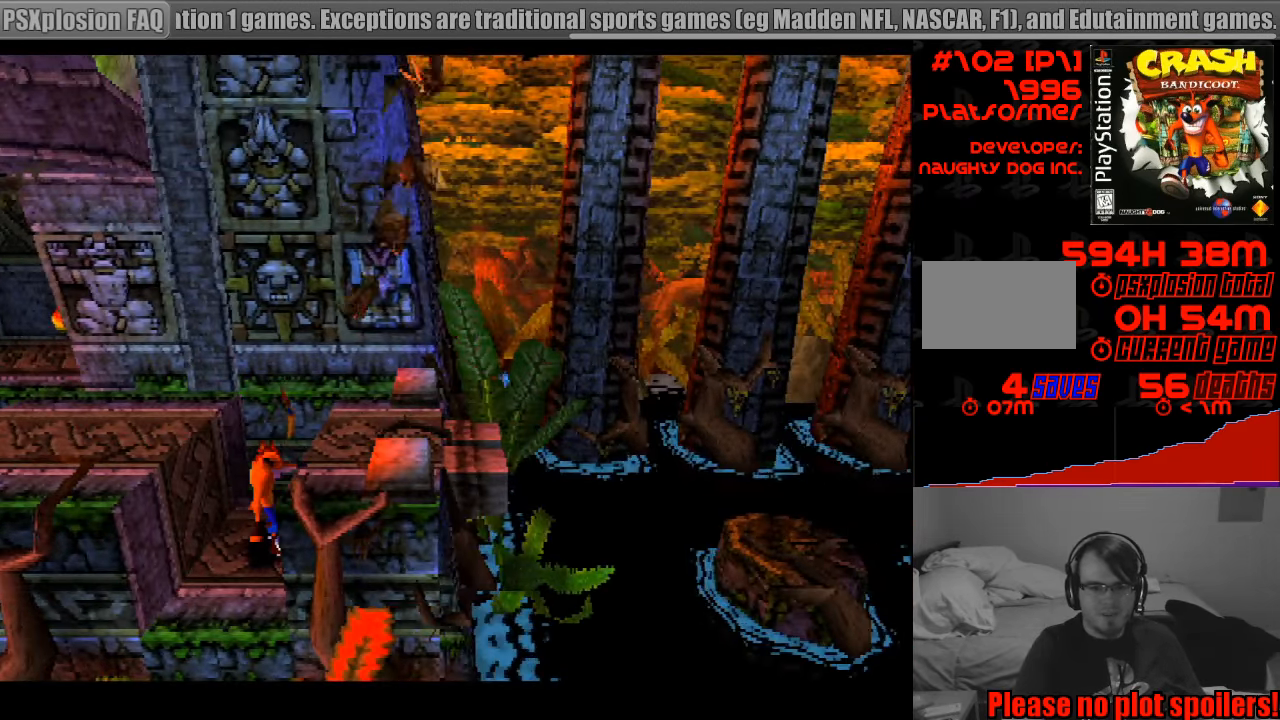
{"buttons": [], "events": []}
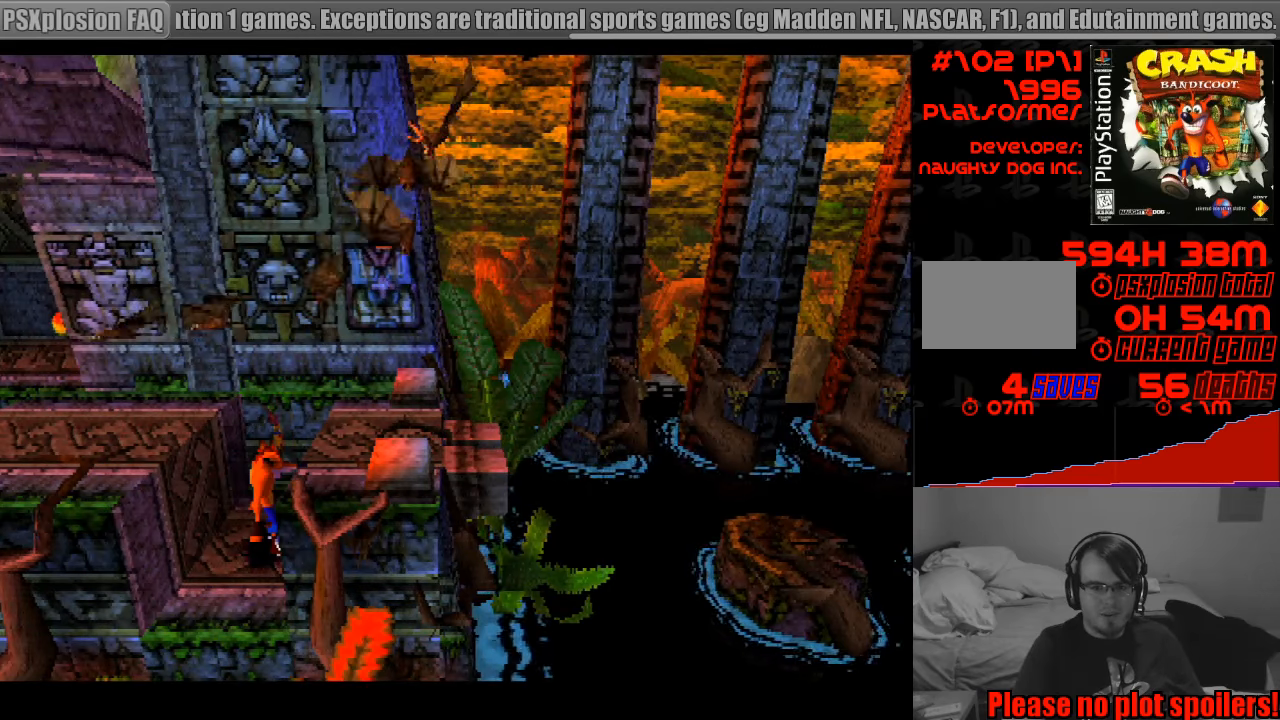
{"buttons": [], "events": []}
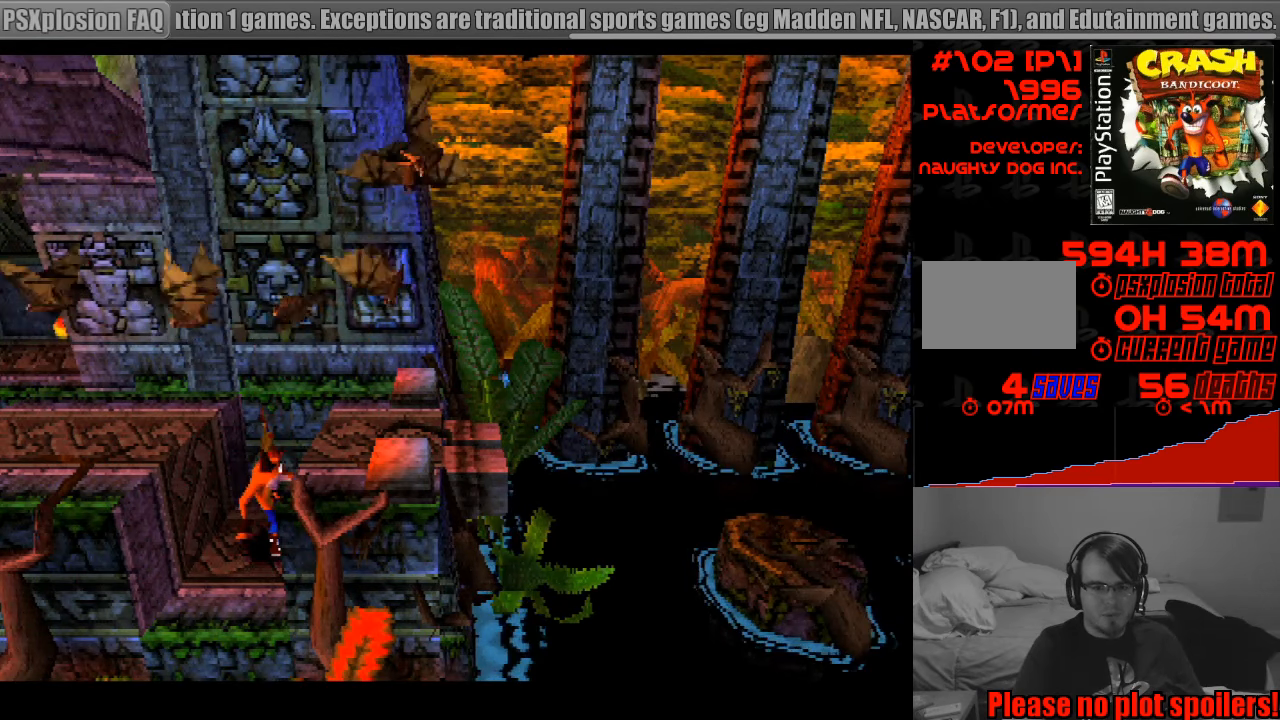
{"buttons": [], "events": []}
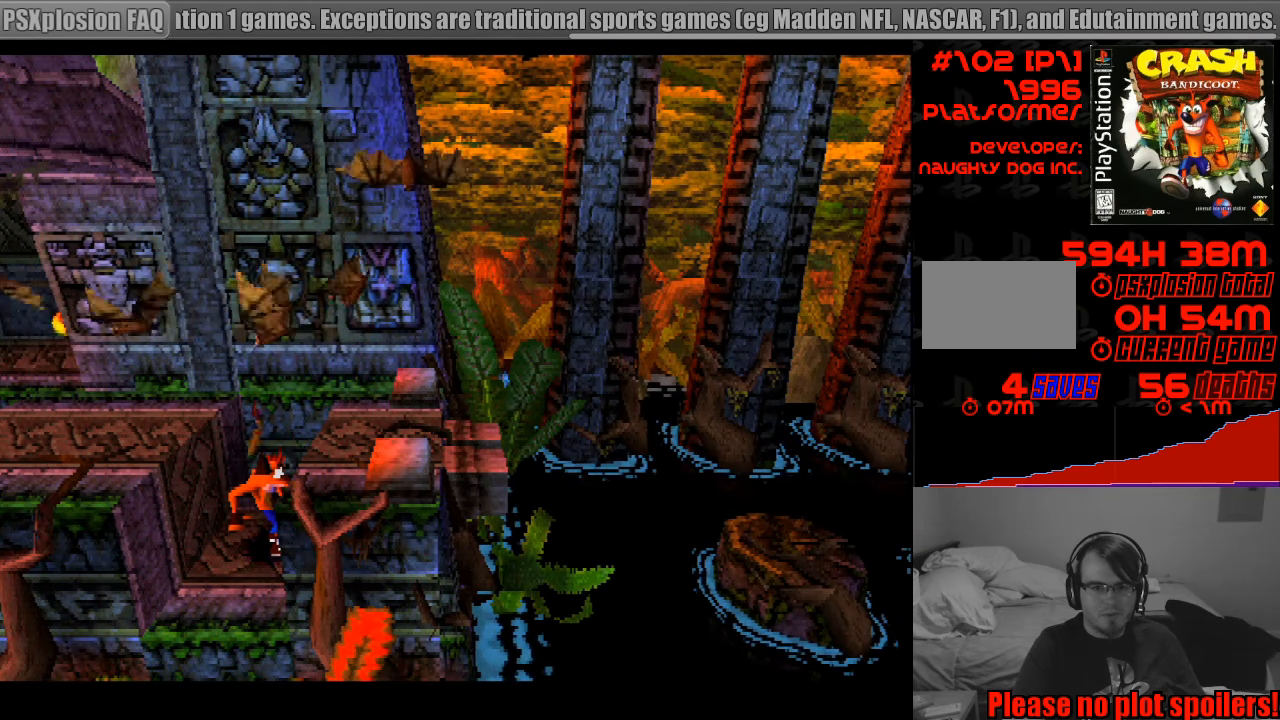
{"buttons": ["CROSS", "DPAD_RIGHT"], "events": [[283, "DPAD_RIGHT", "down"], [333, "CROSS", "down"]]}
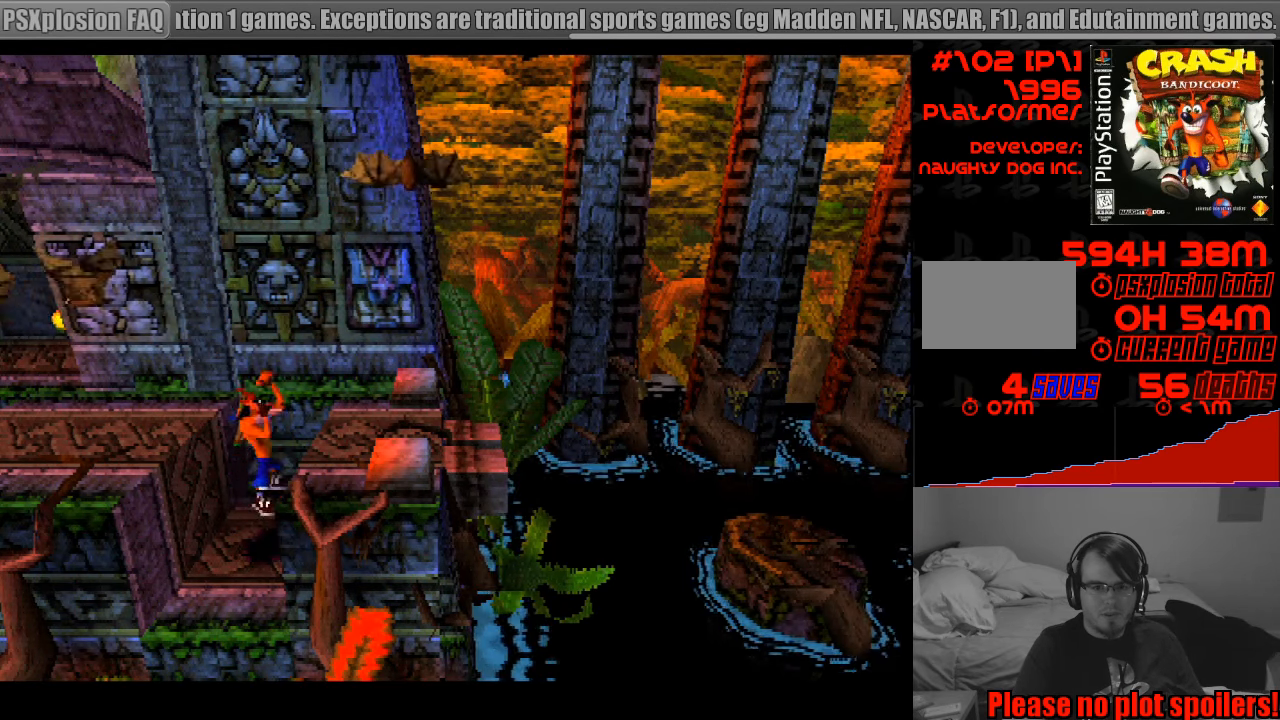
{"buttons": ["DPAD_RIGHT"], "events": [[66, "CROSS", "up"]]}
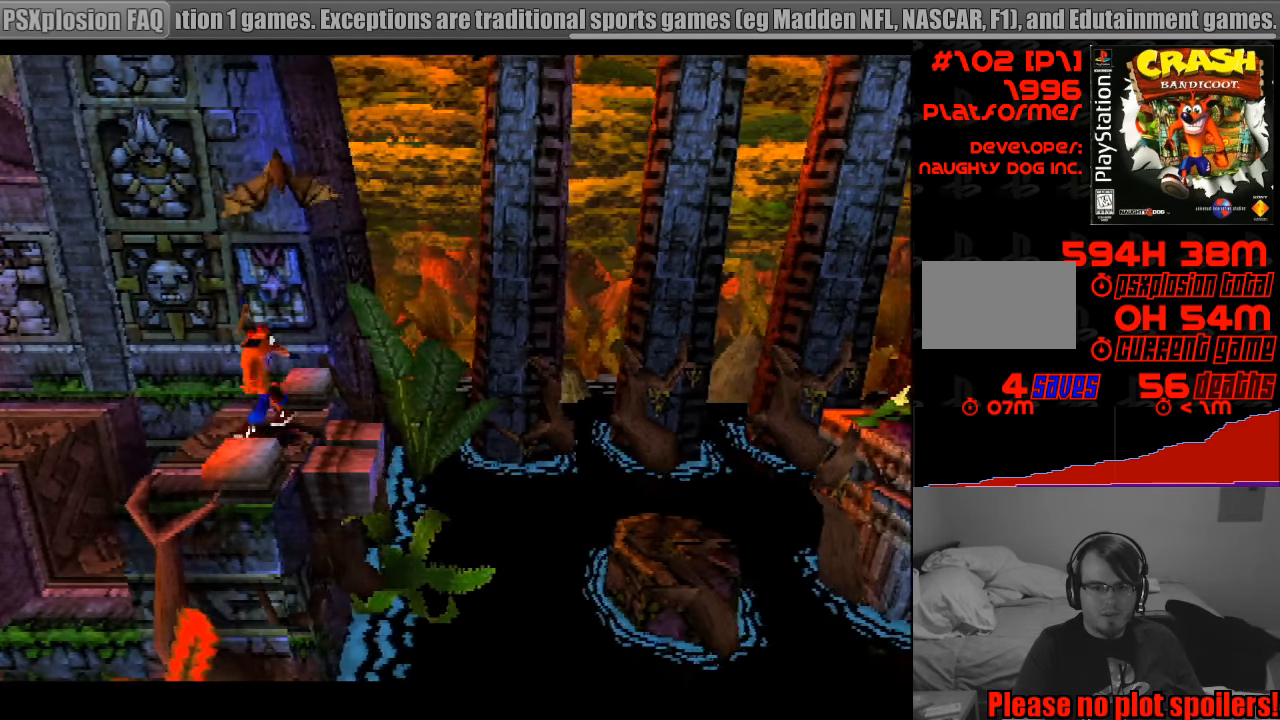
{"buttons": ["CROSS", "SQUARE", "DPAD_RIGHT"], "events": [[16, "SQUARE", "down"], [150, "CROSS", "down"]]}
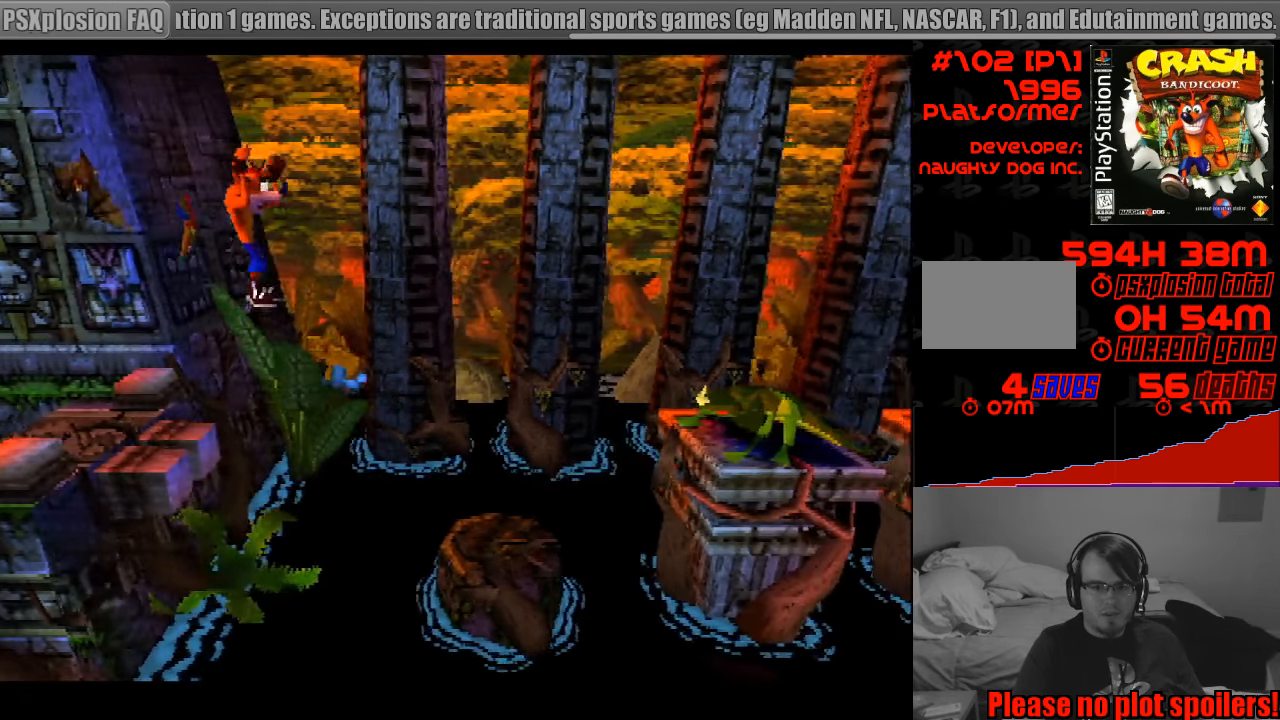
{"buttons": [], "events": [[116, "SQUARE", "up"], [200, "CROSS", "up"], [483, "DPAD_RIGHT", "up"]]}
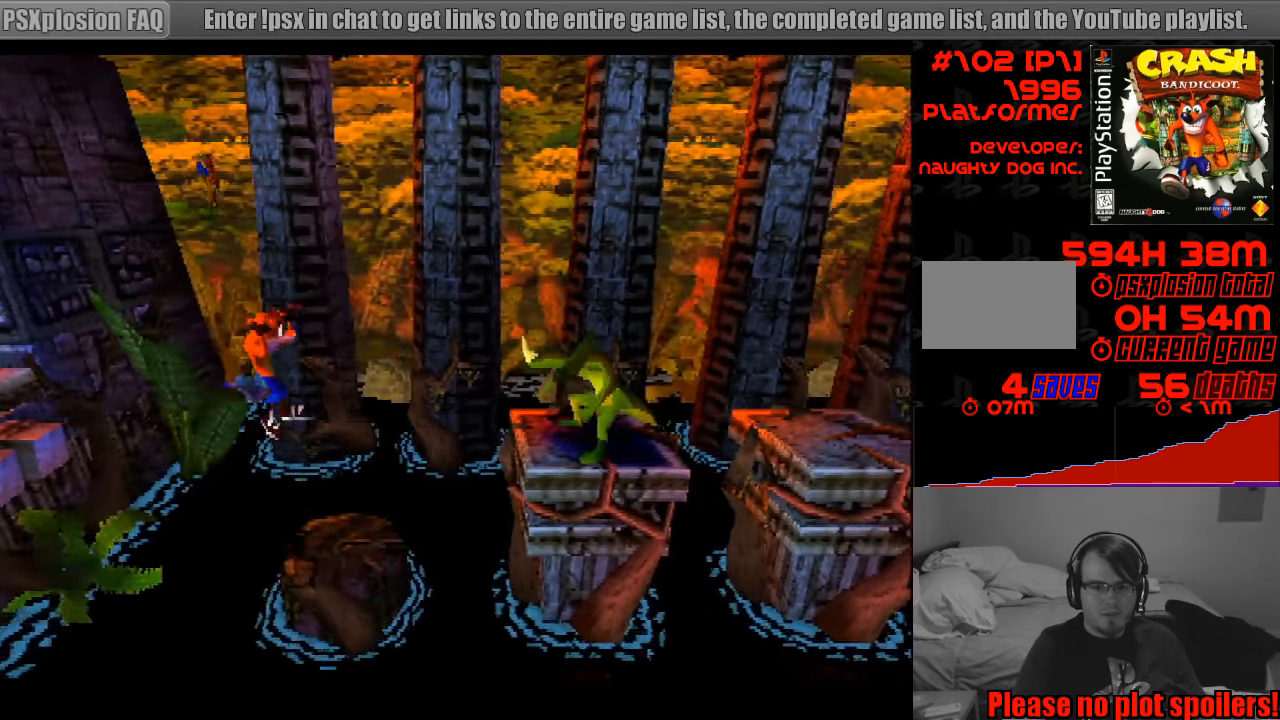
{"buttons": [], "events": []}
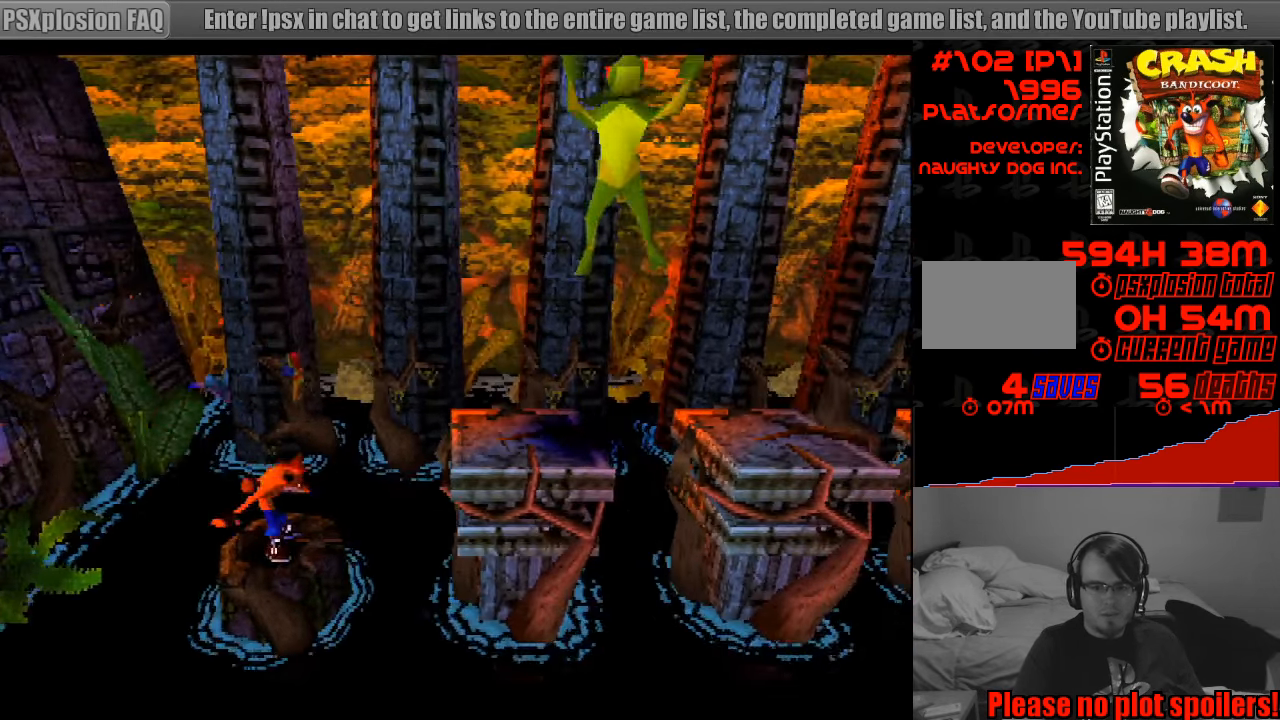
{"buttons": ["CROSS", "DPAD_RIGHT"], "events": [[16, "DPAD_RIGHT", "down"], [116, "CROSS", "down"]]}
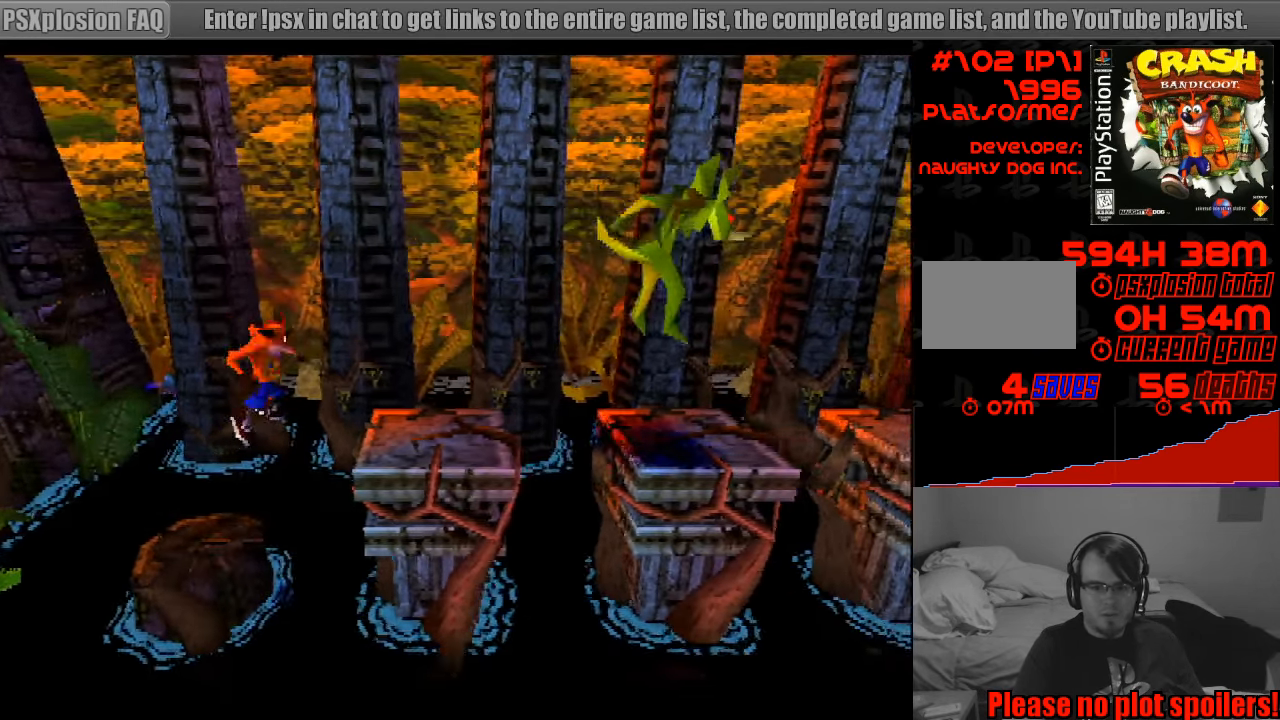
{"buttons": ["CROSS", "DPAD_RIGHT"], "events": [[316, "CROSS", "up"], [433, "CROSS", "down"], [466, "CIRCLE", "down"], [483, "CIRCLE", "up"]]}